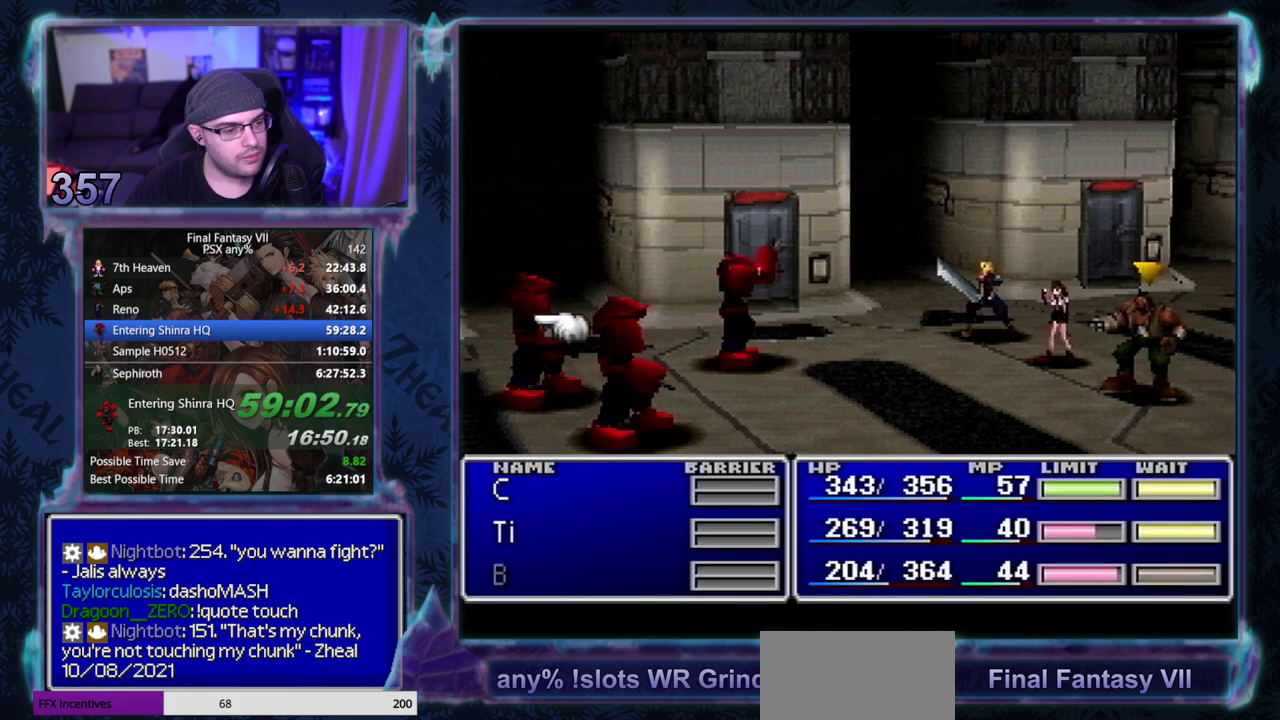
Gameplay with a controller (PlayStation layout); each line is a JSON object with the inputs held at the frame after it. "events" lists button and stick changes between this image and that frame as [ms after this image, input, new state], when the widget could be followed in between. Not read: CIRCLE L3 R3 right_stick.
{"buttons": ["DPAD_UP"], "left_stick": "center", "events": [[83, "SQUARE", "up"], [450, "DPAD_UP", "down"]]}
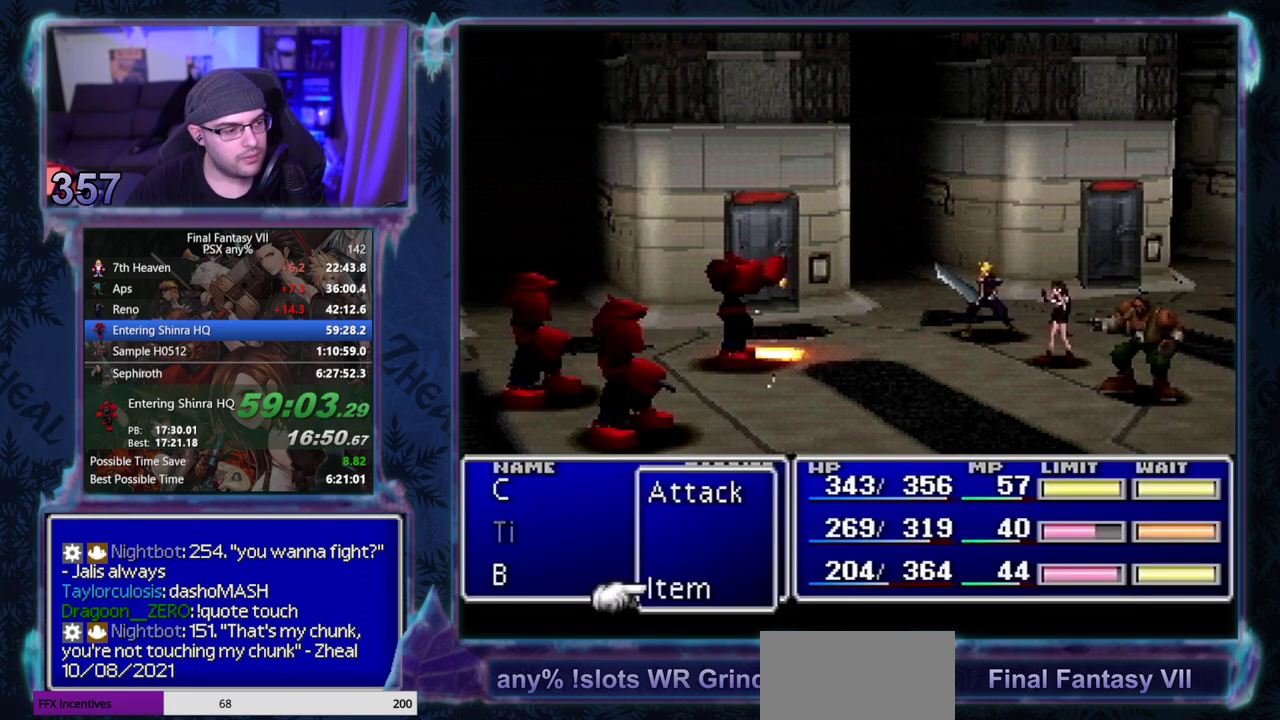
{"buttons": ["SQUARE"], "left_stick": "center", "events": [[33, "DPAD_UP", "up"], [450, "SQUARE", "down"]]}
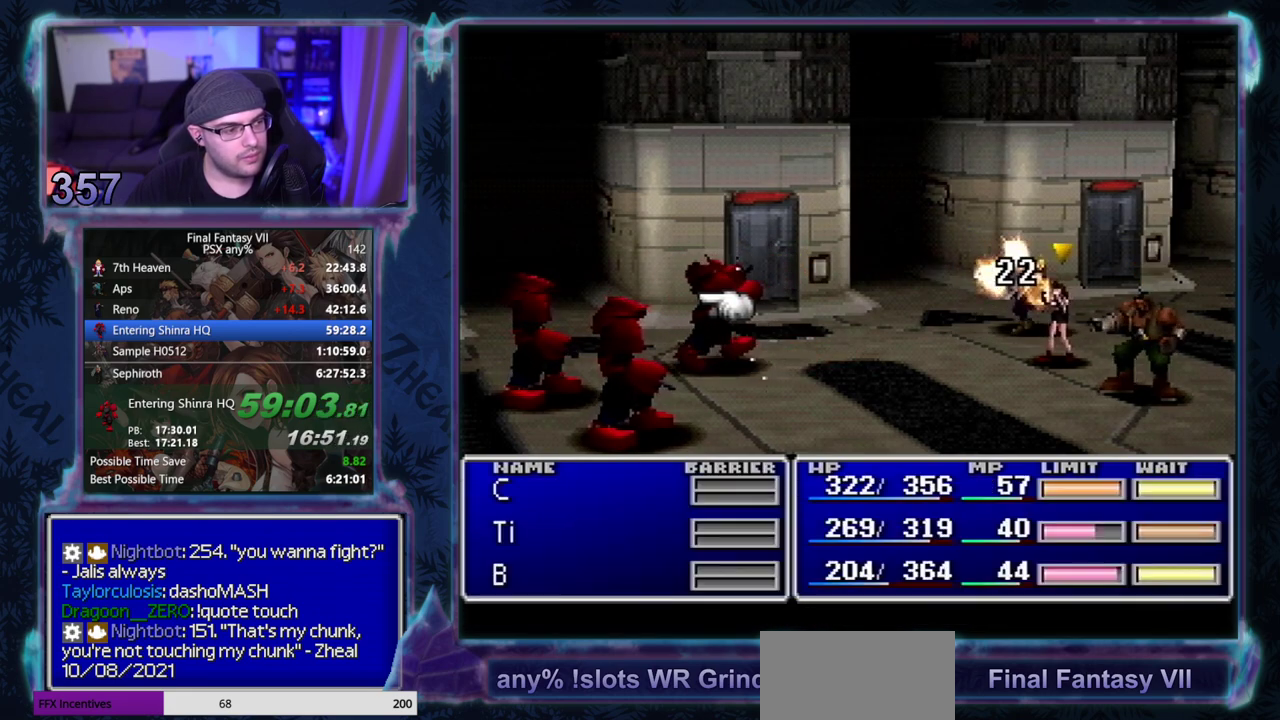
{"buttons": ["SQUARE"], "left_stick": "center", "events": []}
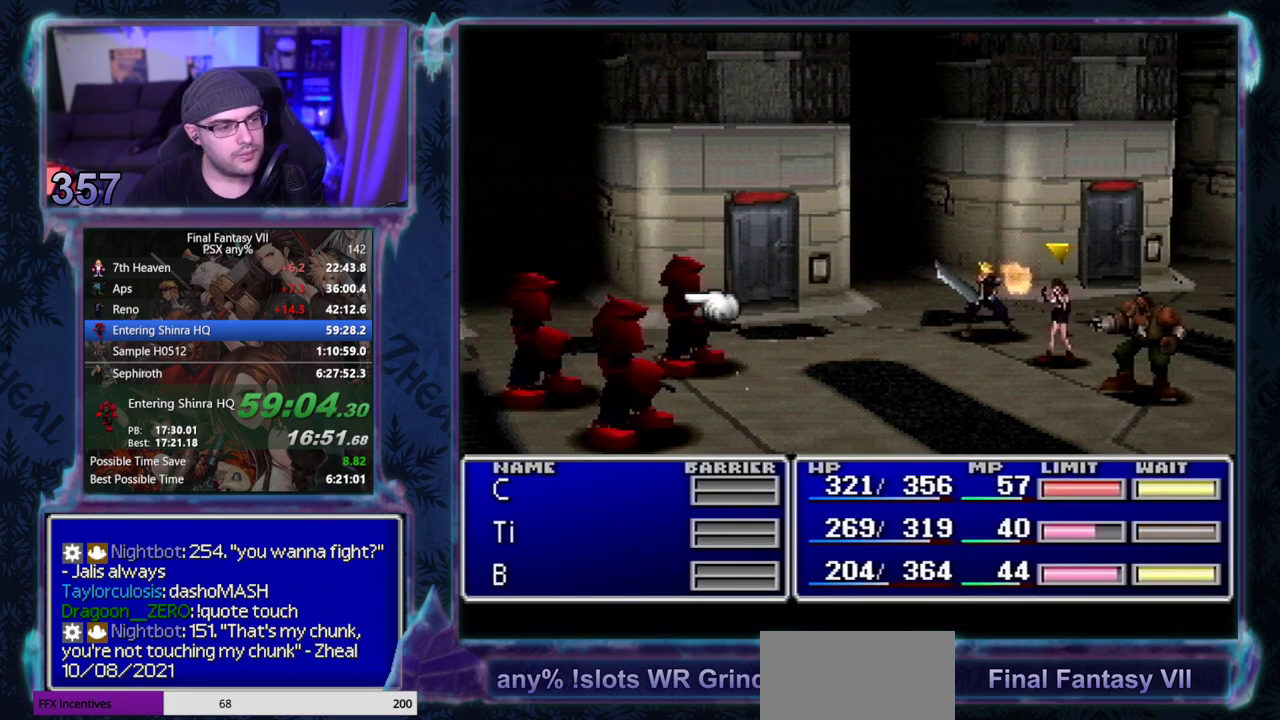
{"buttons": [], "left_stick": "center", "events": [[133, "SQUARE", "up"], [367, "DPAD_DOWN", "down"], [417, "DPAD_DOWN", "up"]]}
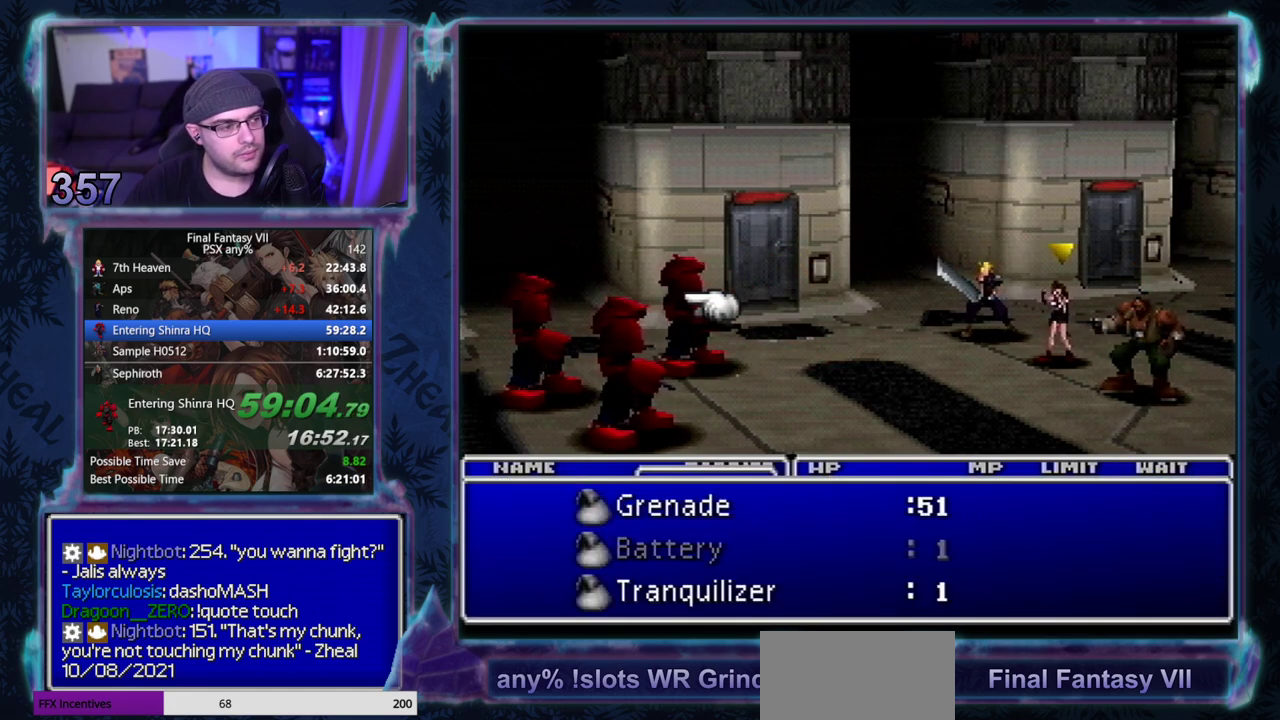
{"buttons": ["DPAD_DOWN"], "left_stick": "center", "events": [[17, "DPAD_DOWN", "down"], [67, "DPAD_DOWN", "up"], [150, "DPAD_DOWN", "down"], [233, "DPAD_DOWN", "up"], [433, "DPAD_DOWN", "down"]]}
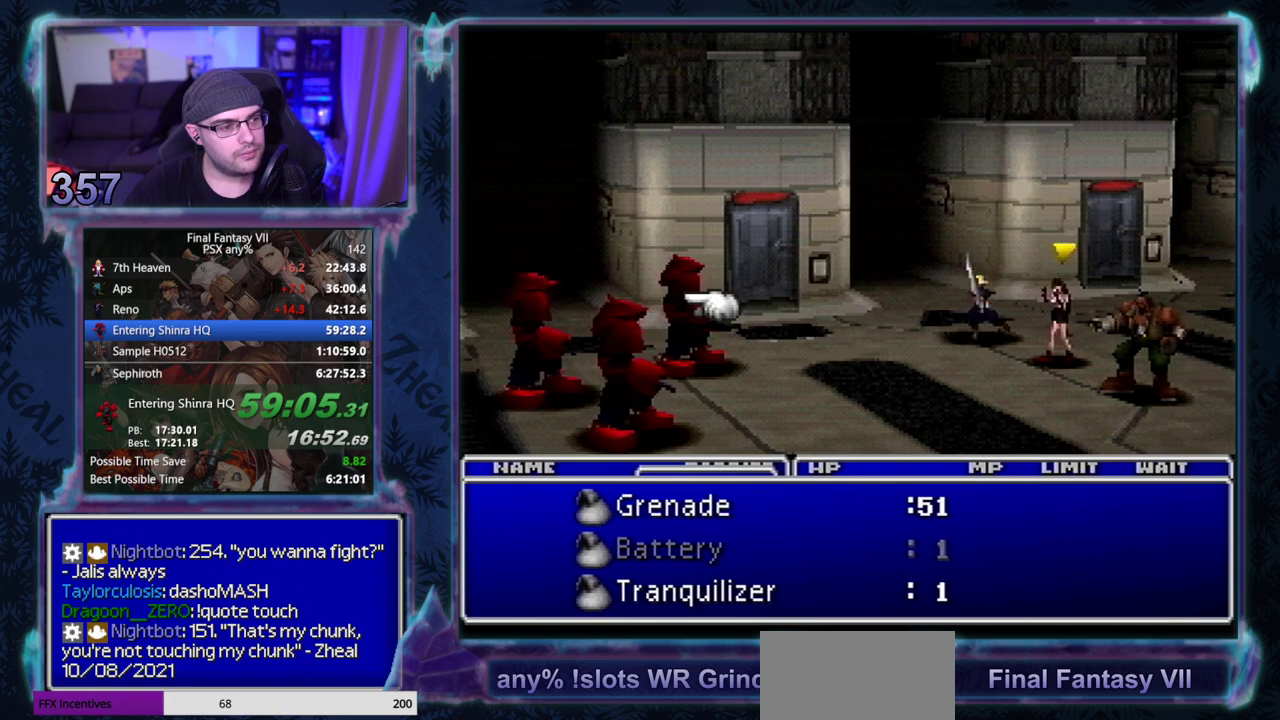
{"buttons": [], "left_stick": "center", "events": [[17, "DPAD_DOWN", "up"], [267, "DPAD_DOWN", "down"], [333, "DPAD_DOWN", "up"], [400, "DPAD_DOWN", "down"], [467, "DPAD_DOWN", "up"]]}
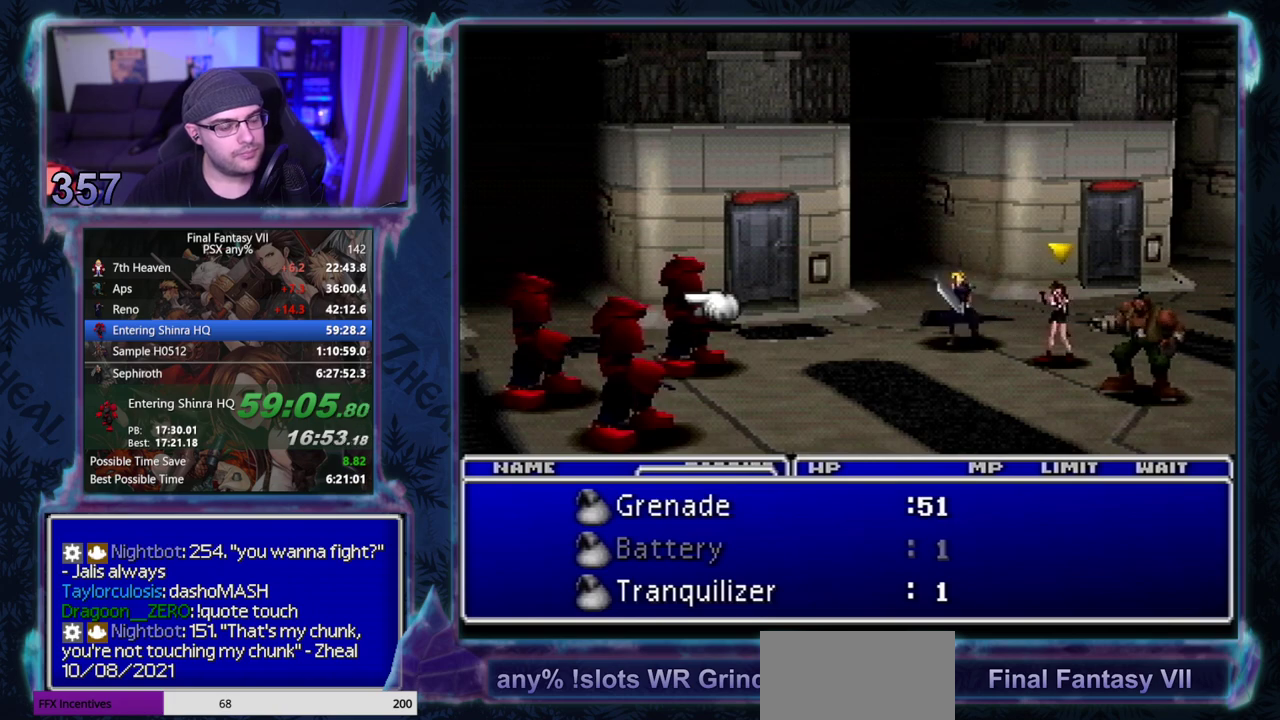
{"buttons": [], "left_stick": "center", "events": [[50, "DPAD_DOWN", "down"], [133, "DPAD_DOWN", "up"], [333, "DPAD_DOWN", "down"], [433, "DPAD_DOWN", "up"]]}
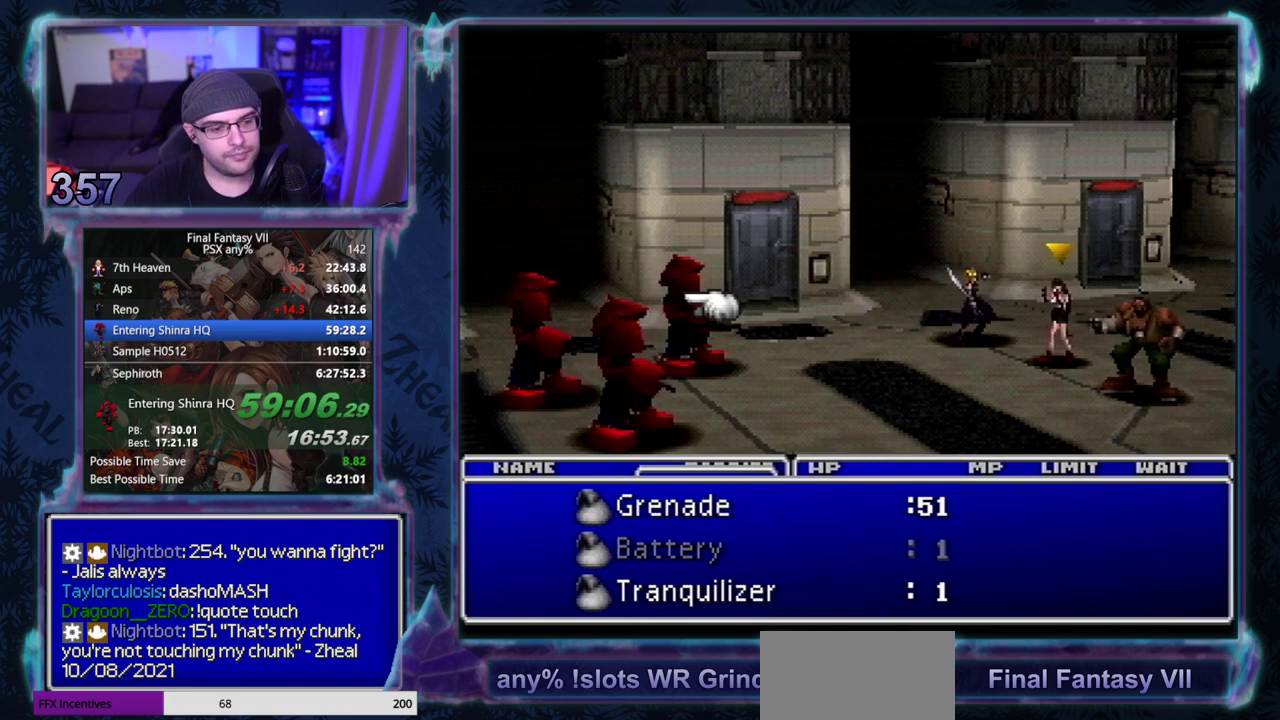
{"buttons": ["SQUARE"], "left_stick": "center", "events": [[167, "DPAD_DOWN", "down"], [267, "DPAD_DOWN", "up"], [483, "SQUARE", "down"]]}
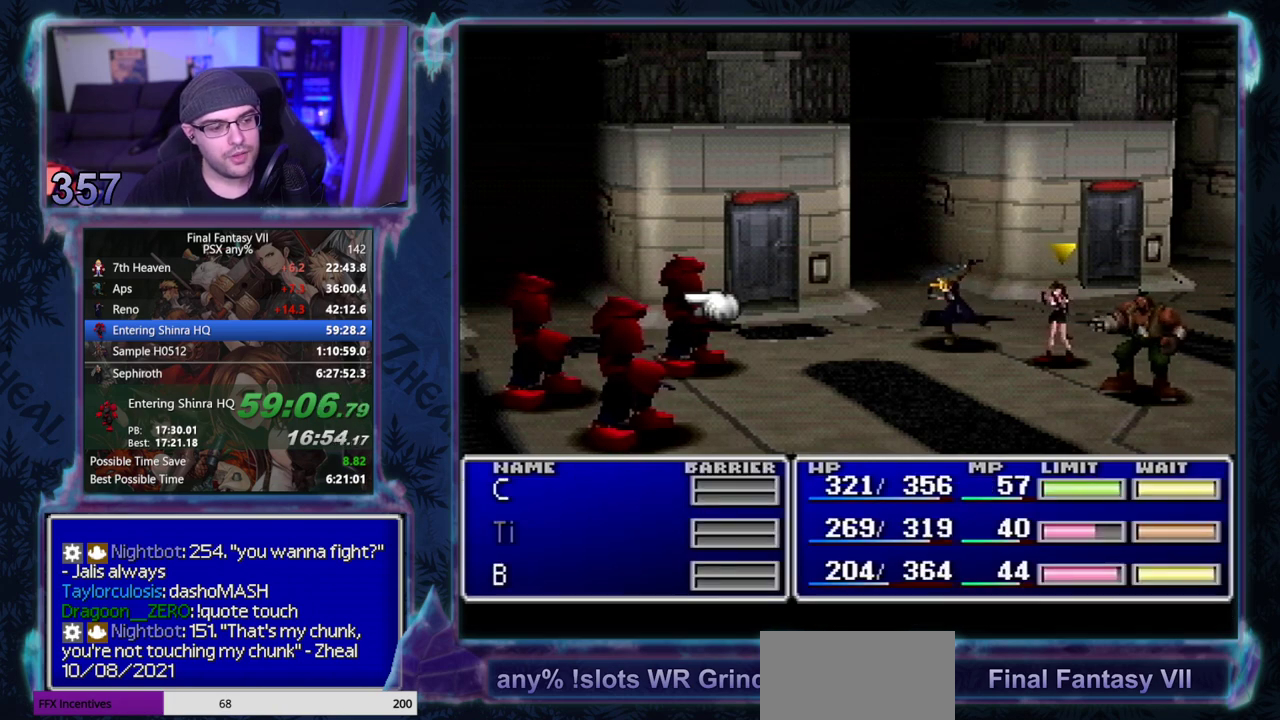
{"buttons": ["SQUARE"], "left_stick": "center", "events": []}
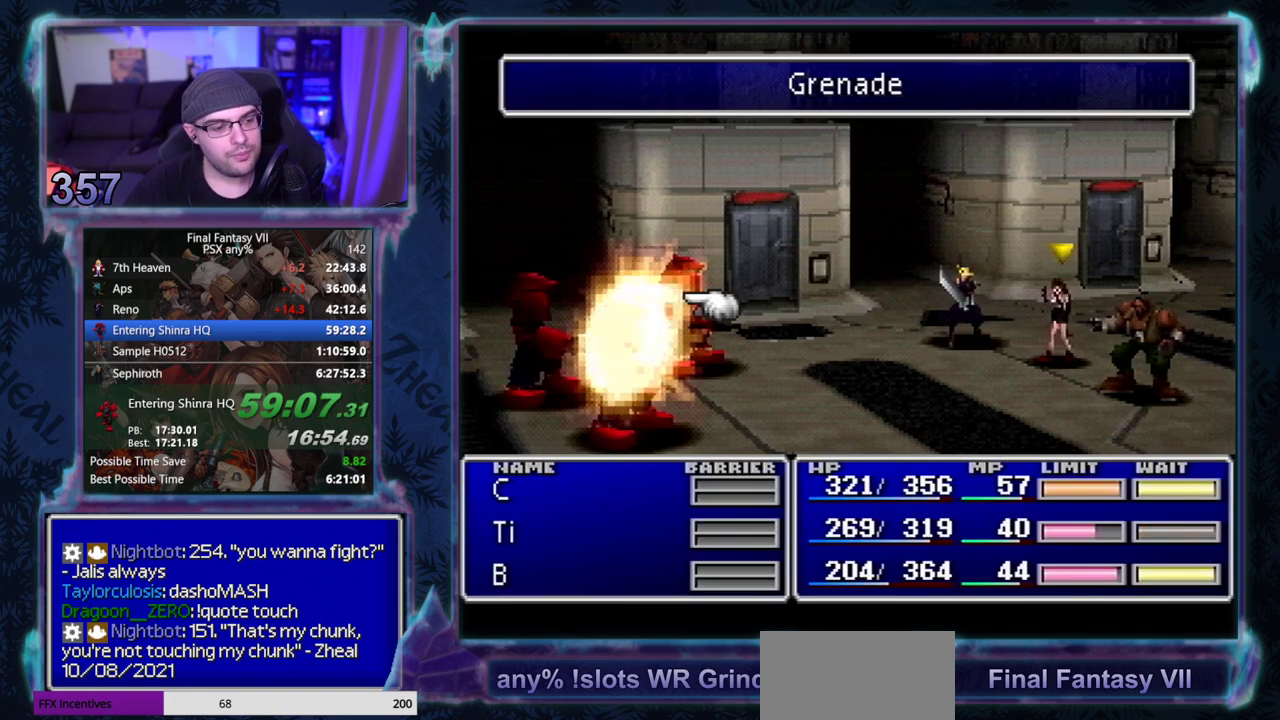
{"buttons": [], "left_stick": "center", "events": [[283, "SQUARE", "up"]]}
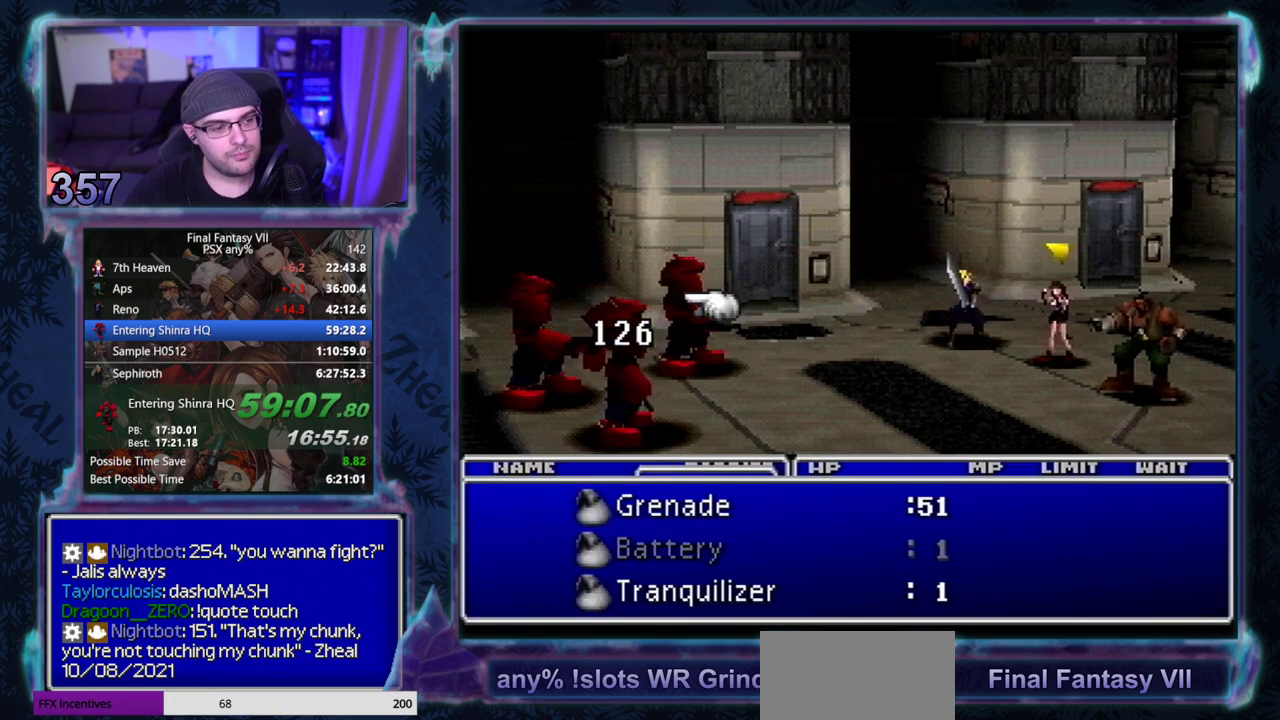
{"buttons": ["SQUARE"], "left_stick": "center", "events": [[67, "SQUARE", "down"]]}
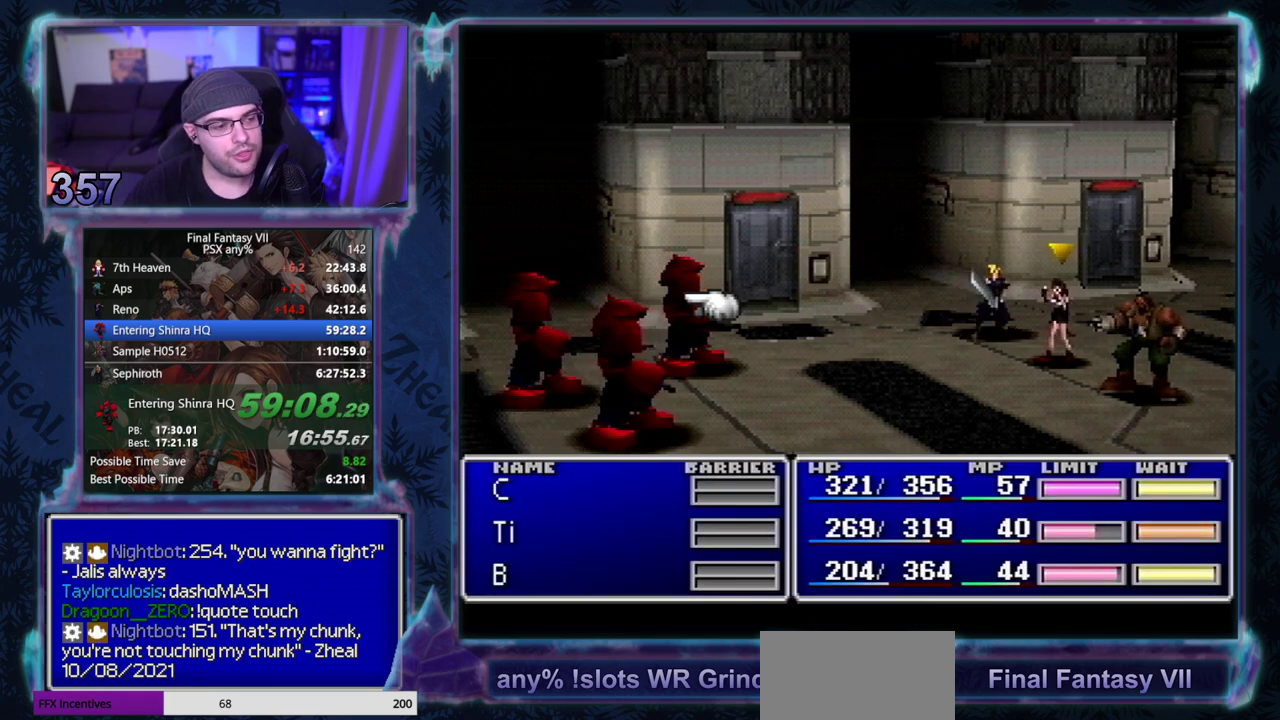
{"buttons": [], "left_stick": "center", "events": [[133, "SQUARE", "up"]]}
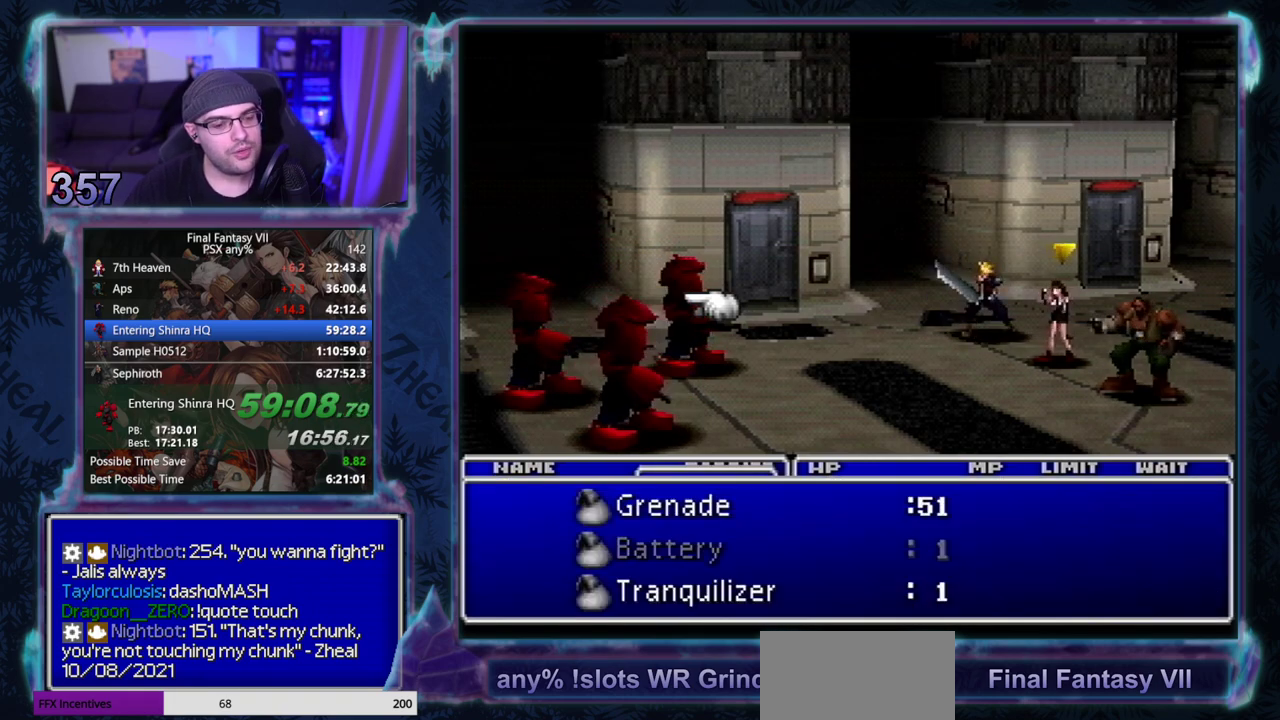
{"buttons": [], "left_stick": "center", "events": []}
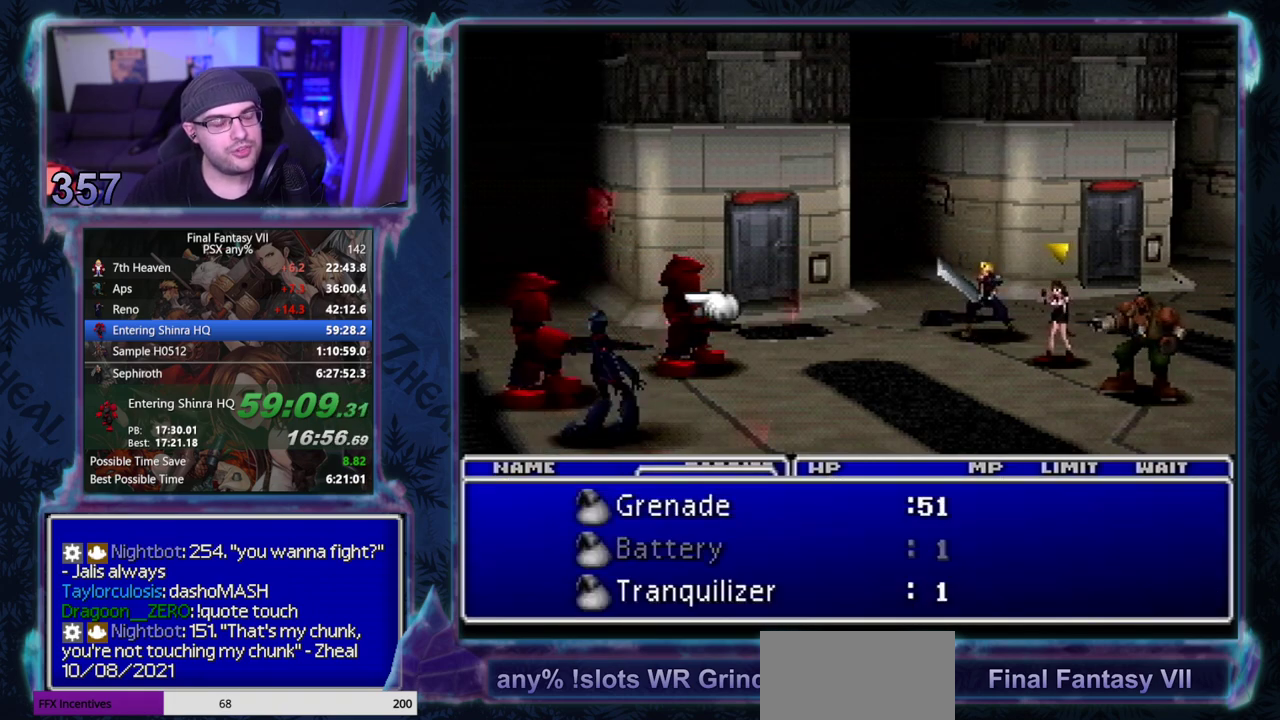
{"buttons": ["SQUARE"], "left_stick": "center", "events": [[117, "SQUARE", "down"]]}
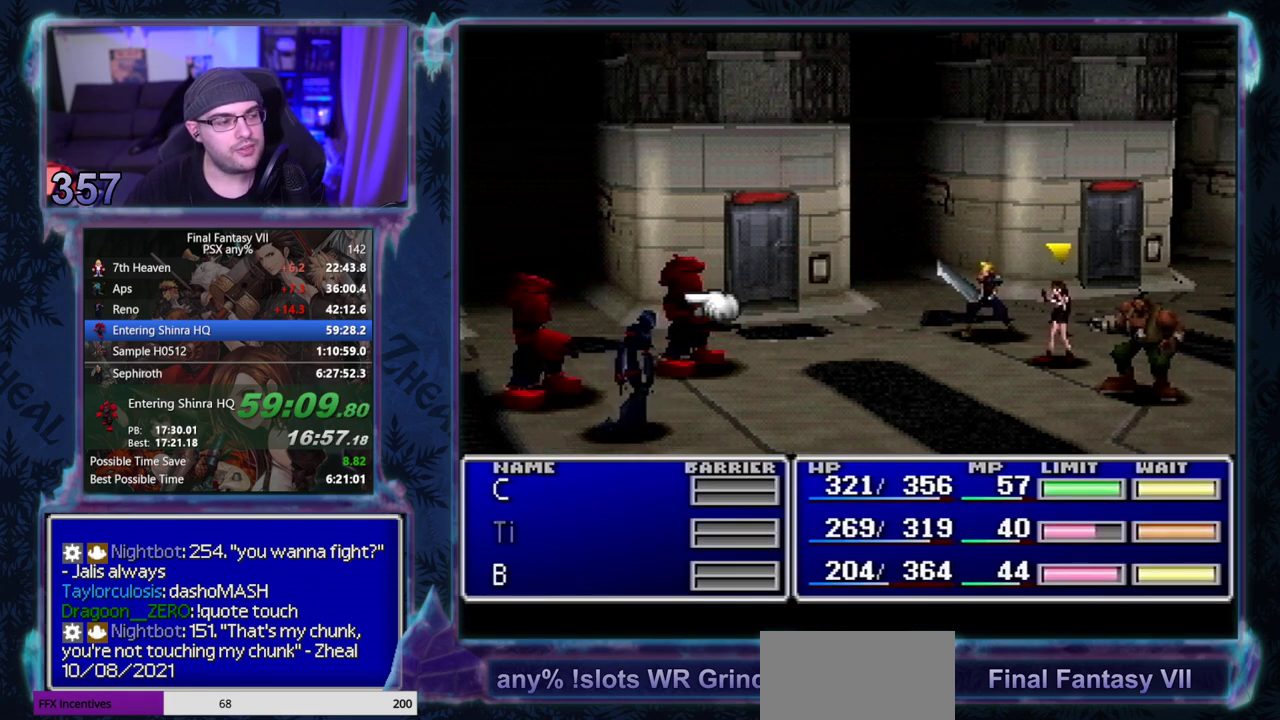
{"buttons": ["SQUARE"], "left_stick": "center", "events": []}
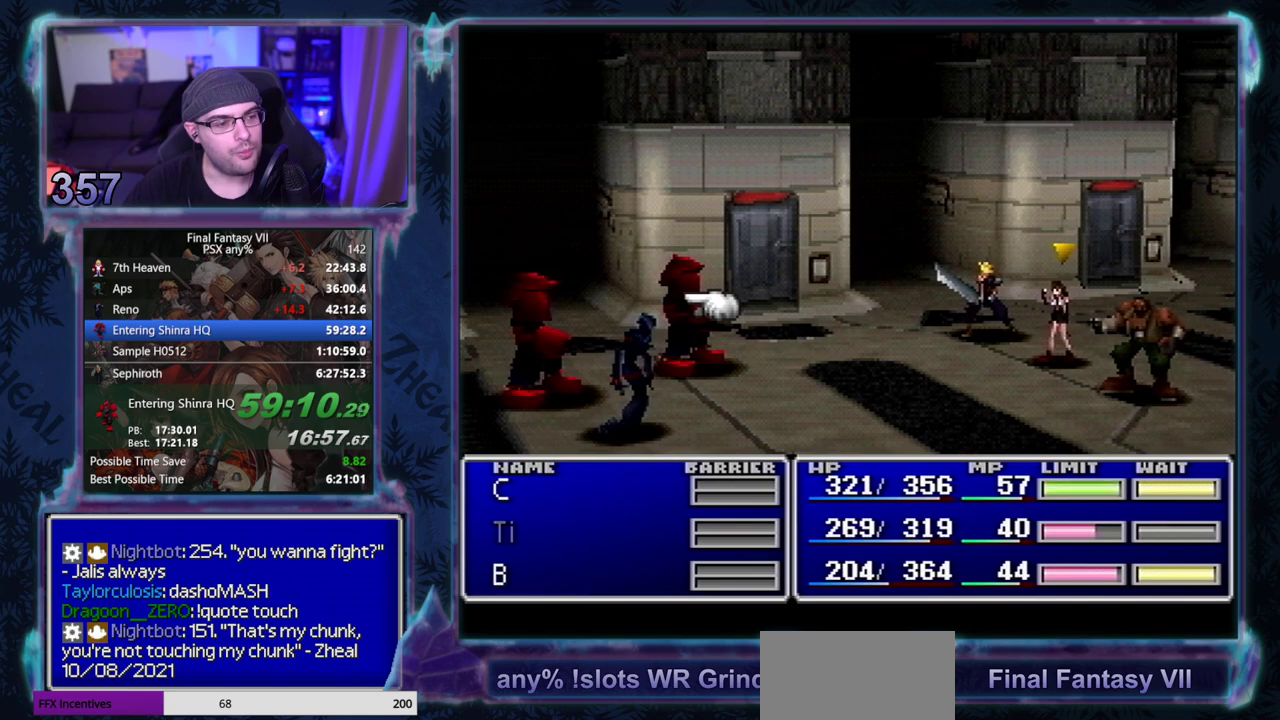
{"buttons": ["SQUARE"], "left_stick": "center", "events": []}
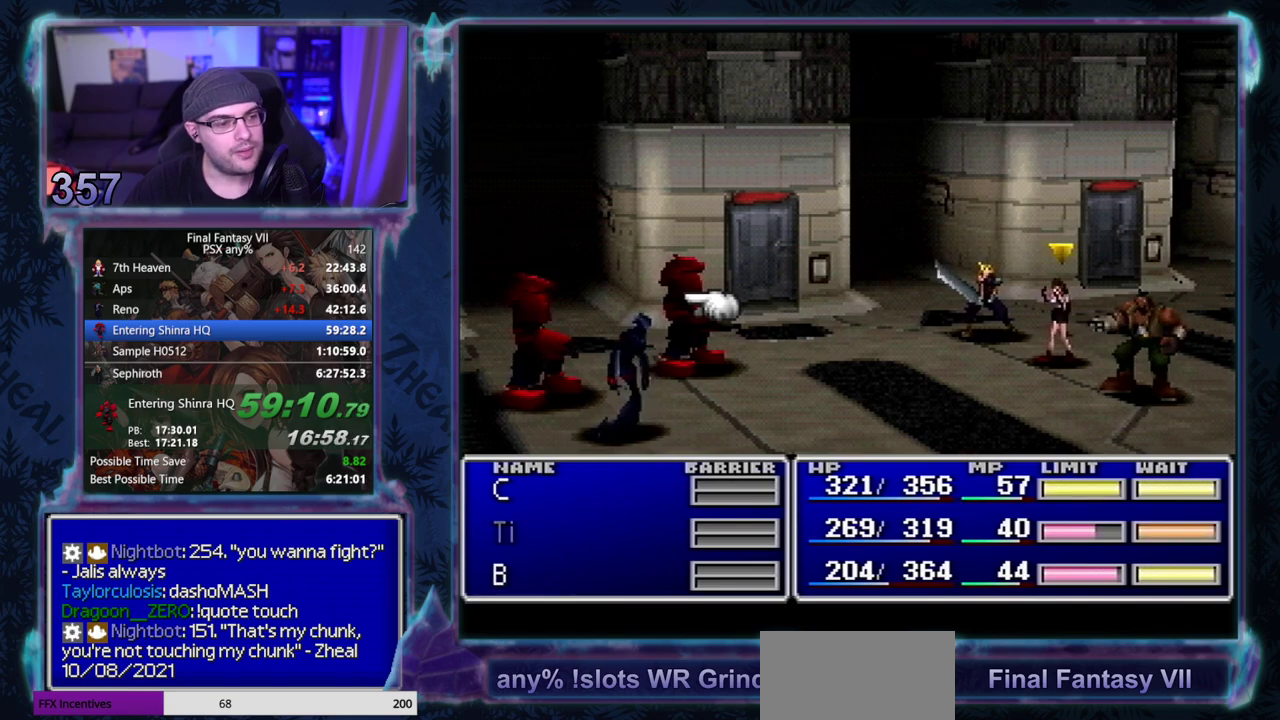
{"buttons": ["SQUARE"], "left_stick": "center", "events": []}
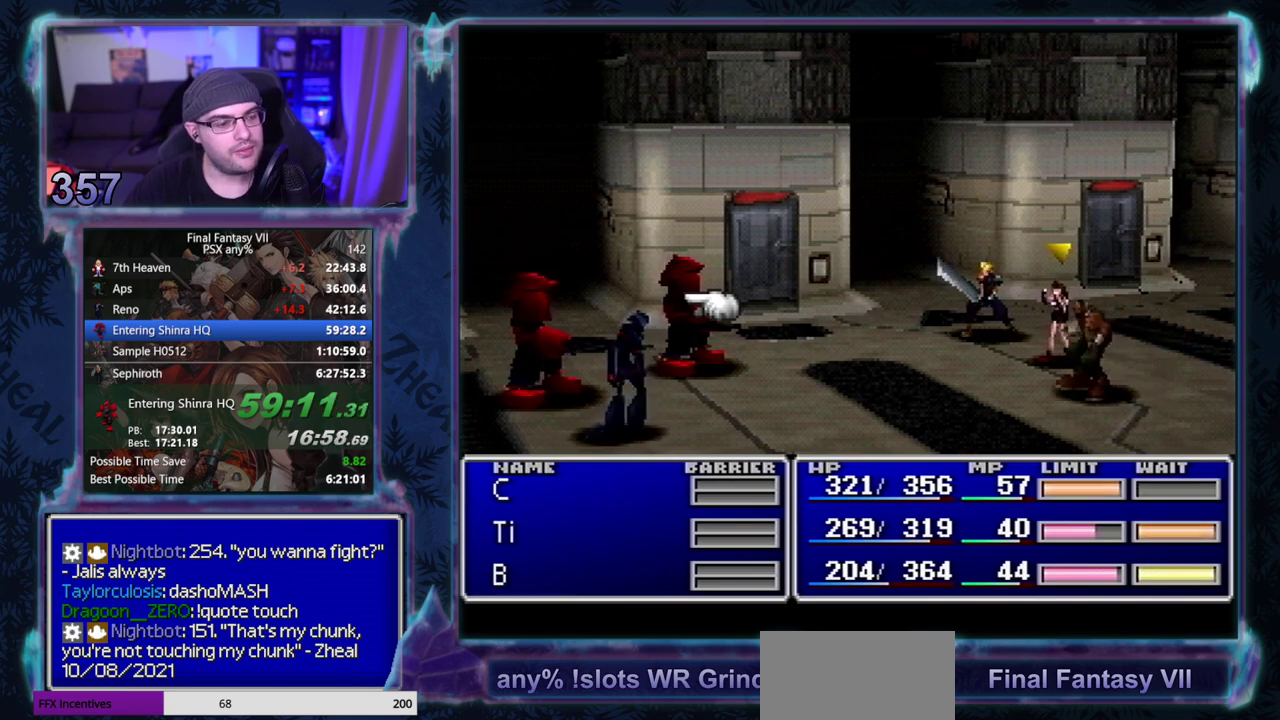
{"buttons": [], "left_stick": "center", "events": [[300, "SQUARE", "up"]]}
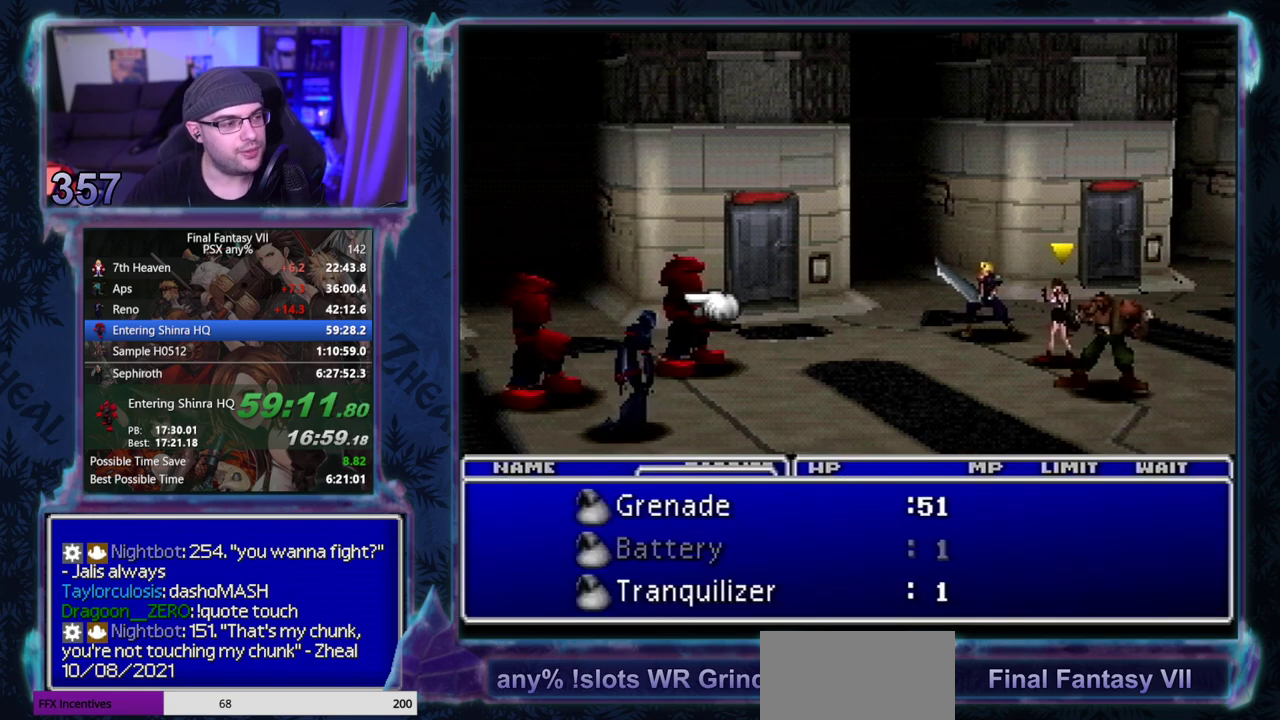
{"buttons": ["SQUARE"], "left_stick": "center", "events": [[283, "SQUARE", "down"]]}
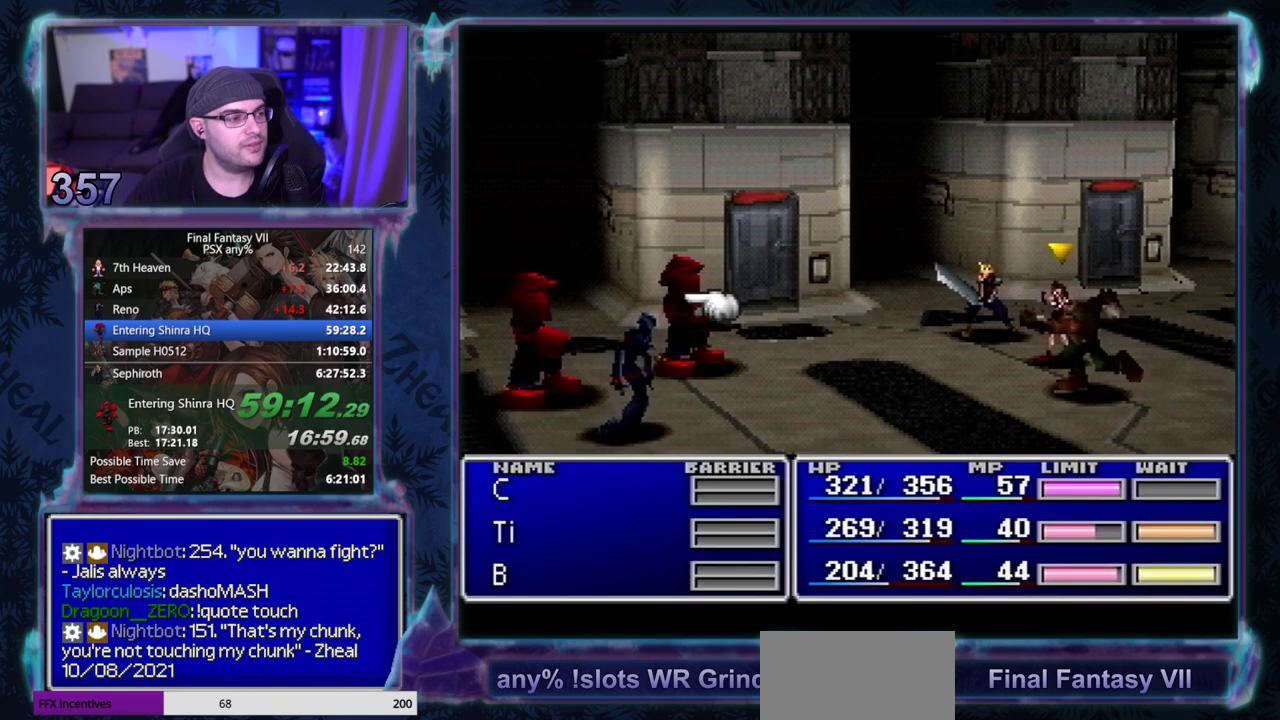
{"buttons": ["SQUARE"], "left_stick": "center", "events": [[83, "SQUARE", "up"], [317, "DPAD_LEFT", "down"], [367, "DPAD_LEFT", "up"], [467, "SQUARE", "down"]]}
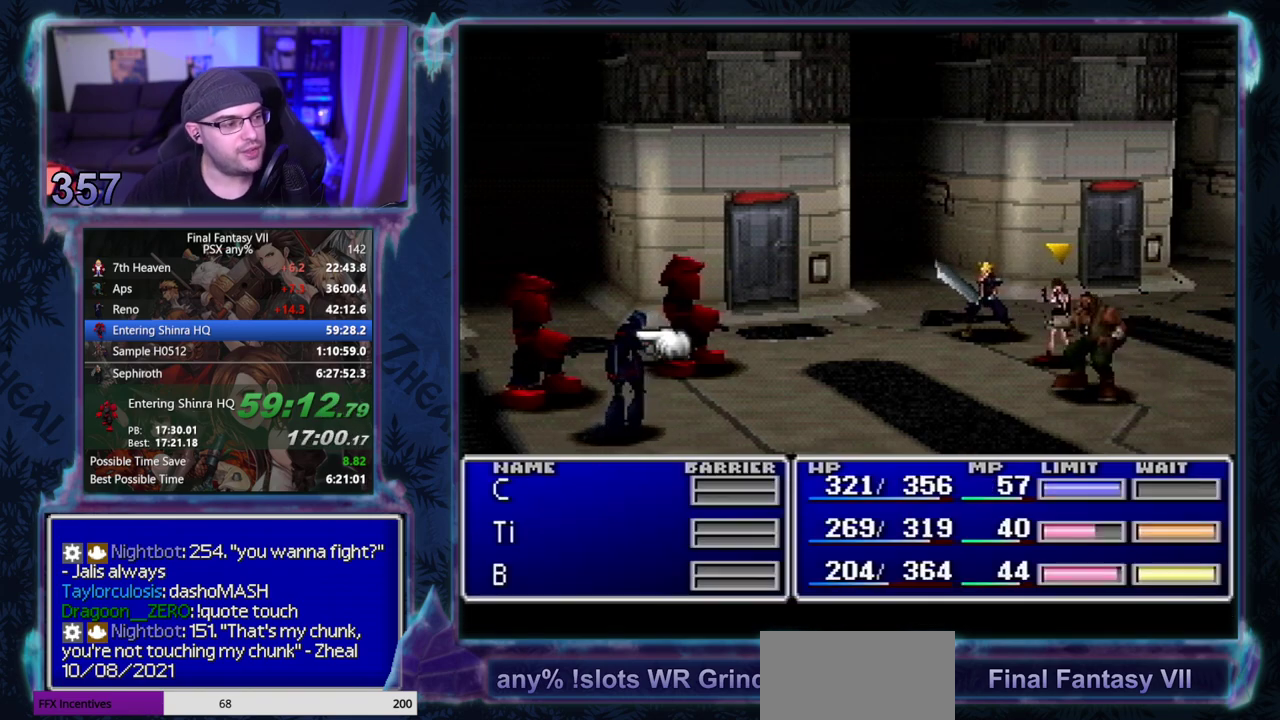
{"buttons": ["SQUARE"], "left_stick": "center", "events": [[383, "SQUARE", "up"], [500, "SQUARE", "down"]]}
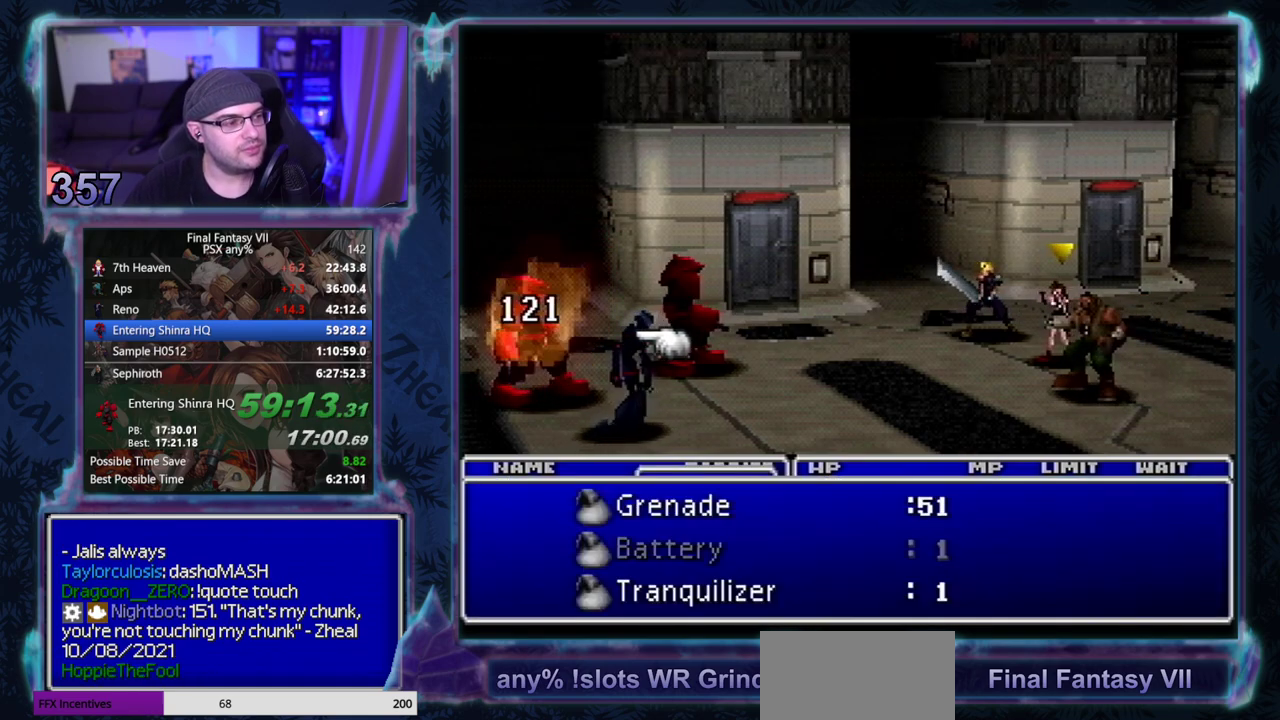
{"buttons": [], "left_stick": "center", "events": [[100, "SQUARE", "up"], [200, "SQUARE", "down"], [250, "SQUARE", "up"], [317, "SQUARE", "down"], [400, "SQUARE", "up"]]}